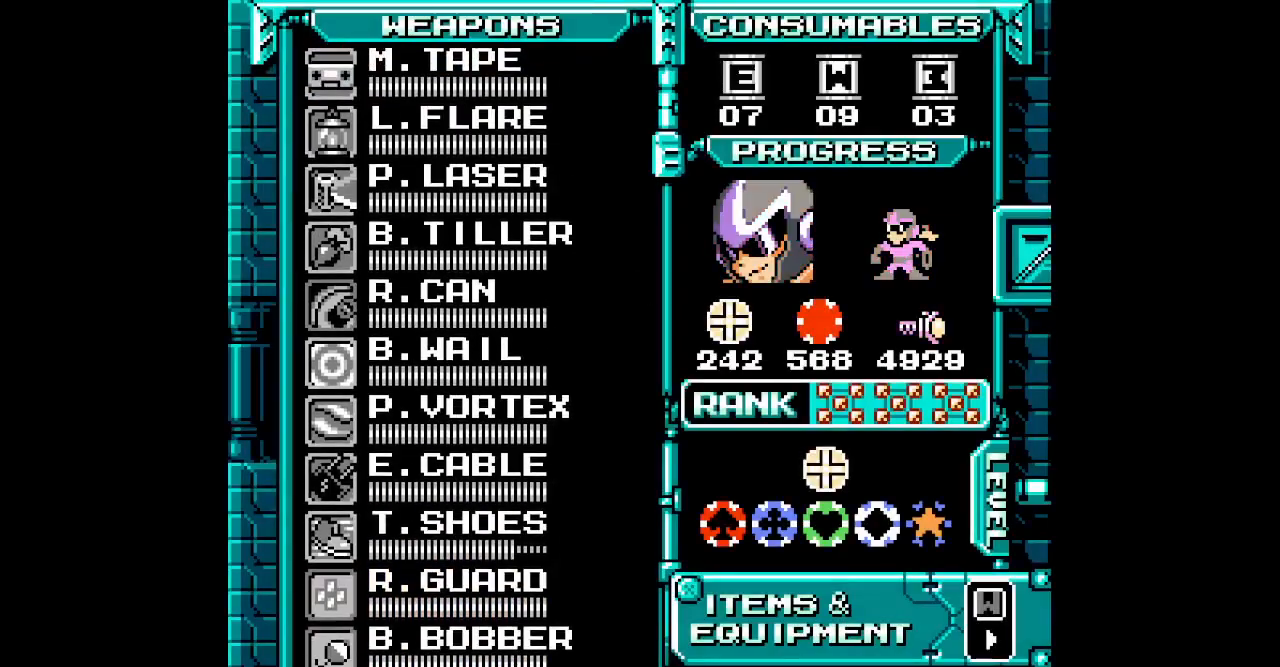
Gameplay with a controller (Xbox layout); each line is a JSON object with the inputs held at the frame after it. "events" lists button and stick changes between this image and that frame as [ms after this image, input, new state], when the widget could be followed in between. Not read: HOME L2 L3 R2 R3 SELECT.
{"buttons": ["DPAD_UP"], "events": [[67, "DPAD_UP", "up"], [300, "DPAD_UP", "down"], [367, "DPAD_UP", "up"], [433, "DPAD_UP", "down"]]}
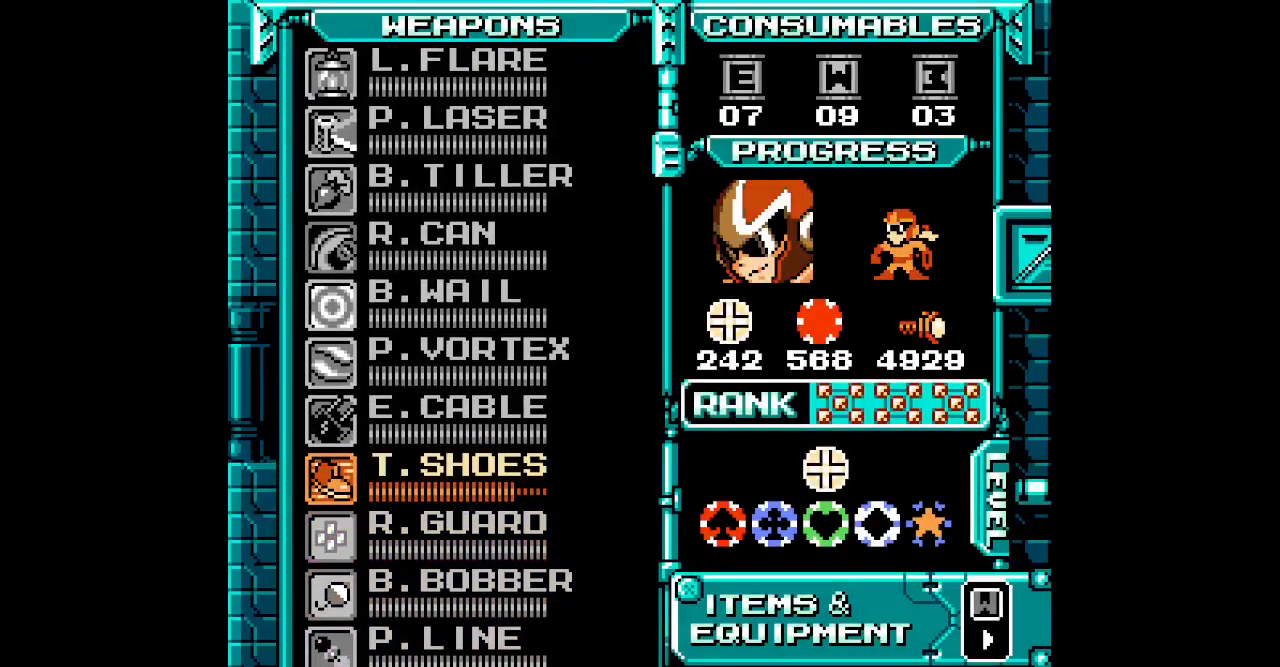
{"buttons": ["DPAD_RIGHT"]}
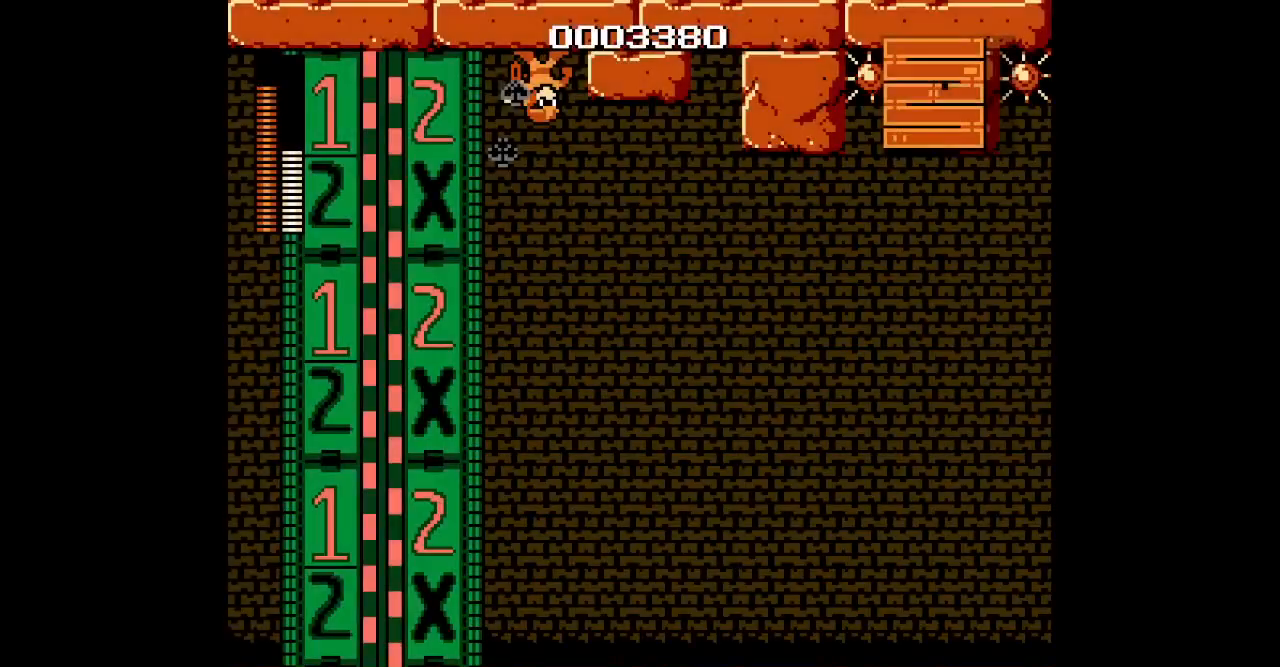
{"buttons": ["DPAD_RIGHT"], "events": []}
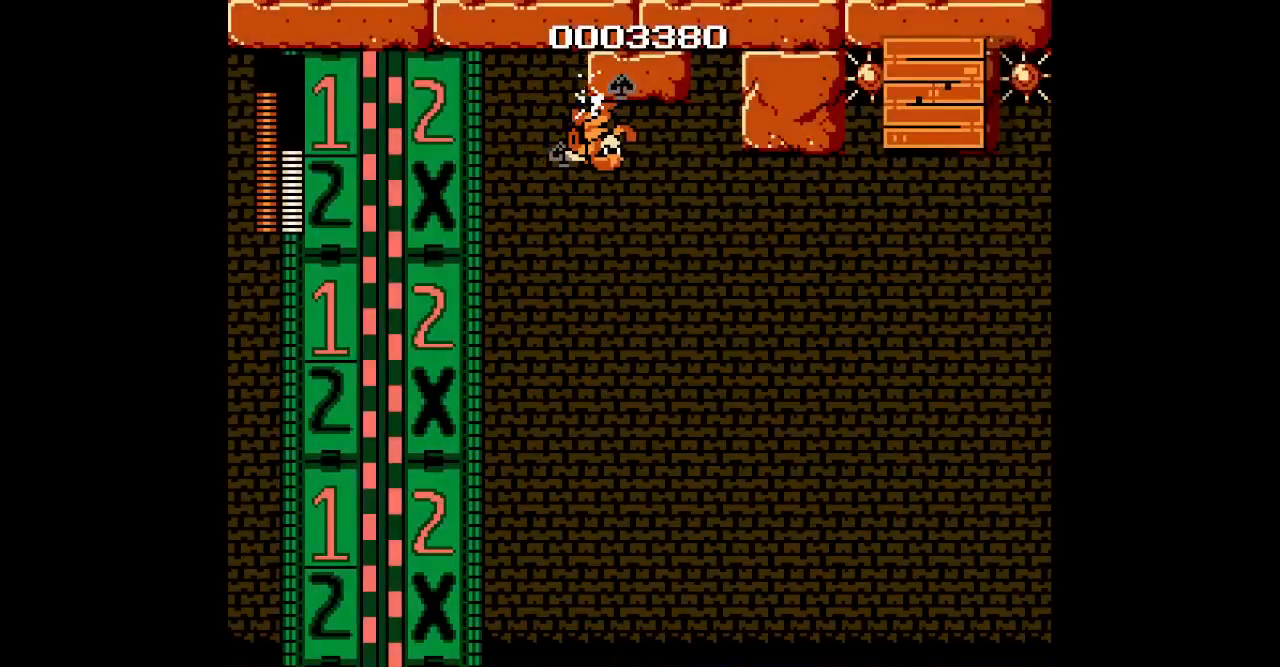
{"buttons": ["DPAD_RIGHT"], "events": []}
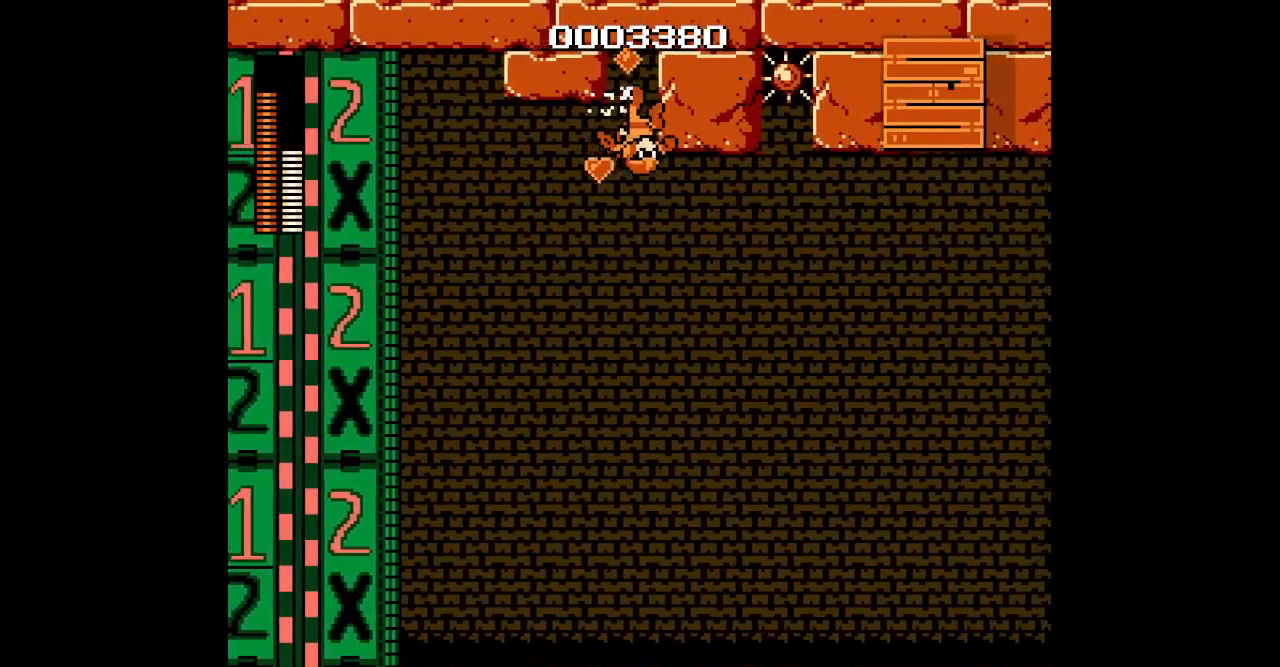
{"buttons": ["DPAD_RIGHT"], "events": []}
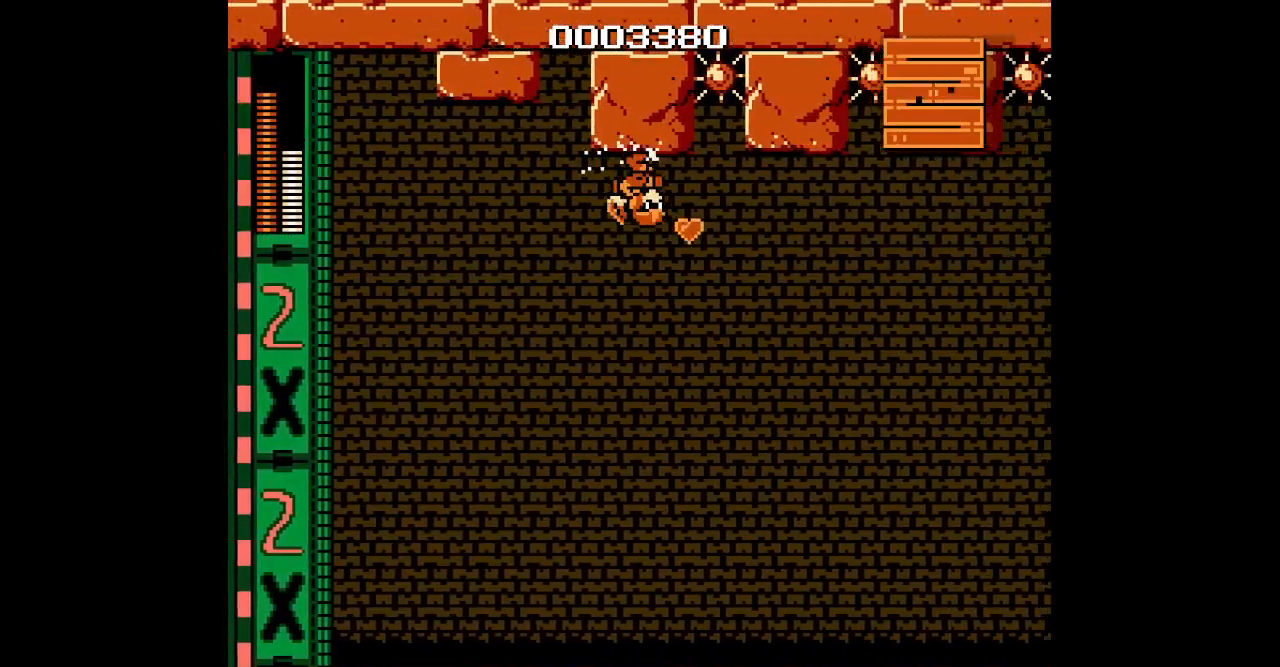
{"buttons": ["L1", "R1"], "events": [[83, "DPAD_RIGHT", "up"], [417, "L1", "down"], [433, "R1", "down"]]}
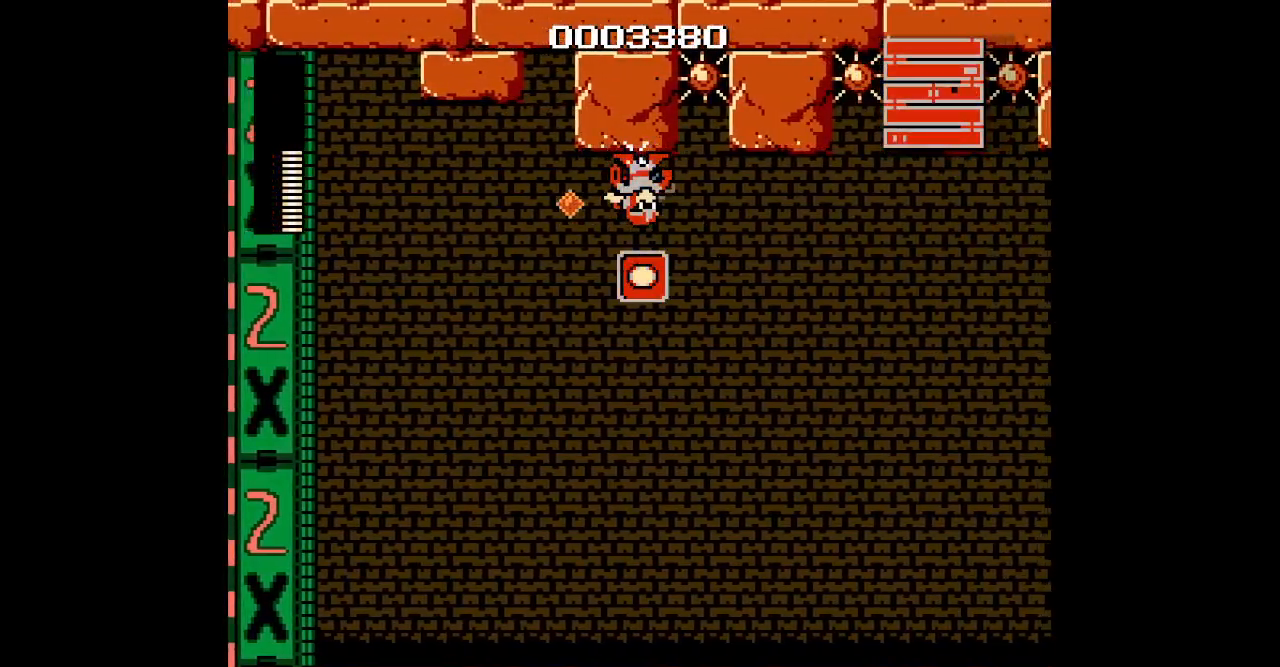
{"buttons": [], "events": [[33, "R1", "up"], [50, "L1", "up"]]}
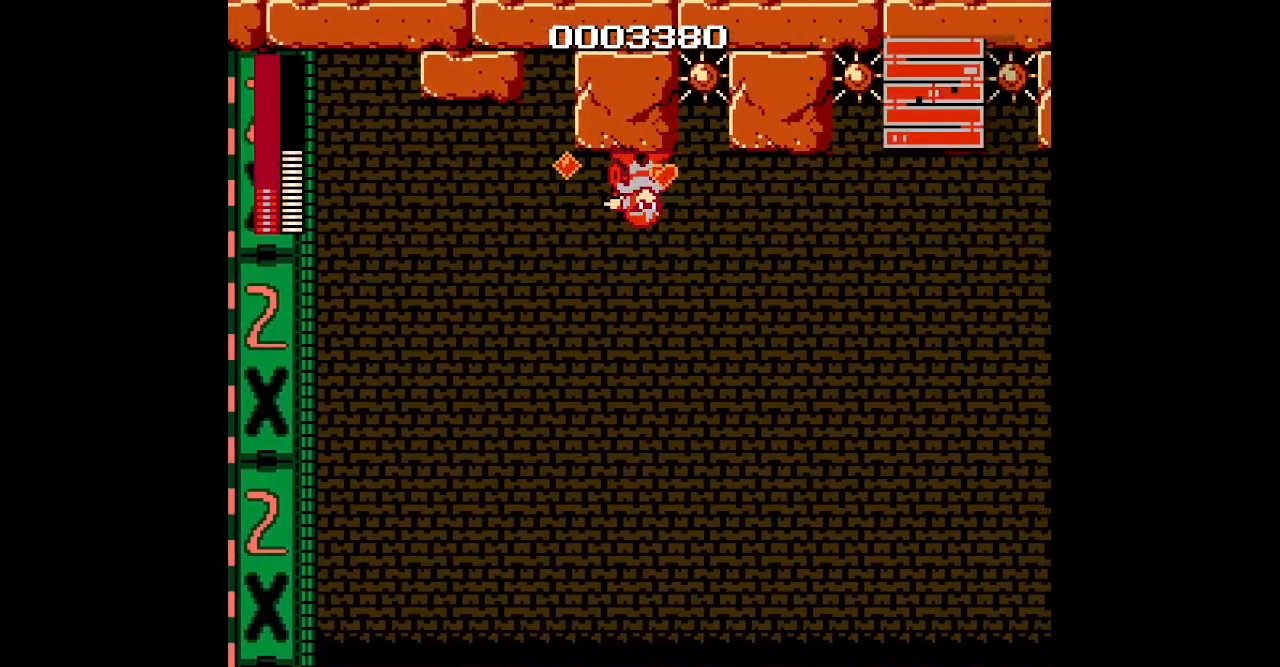
{"buttons": [], "events": []}
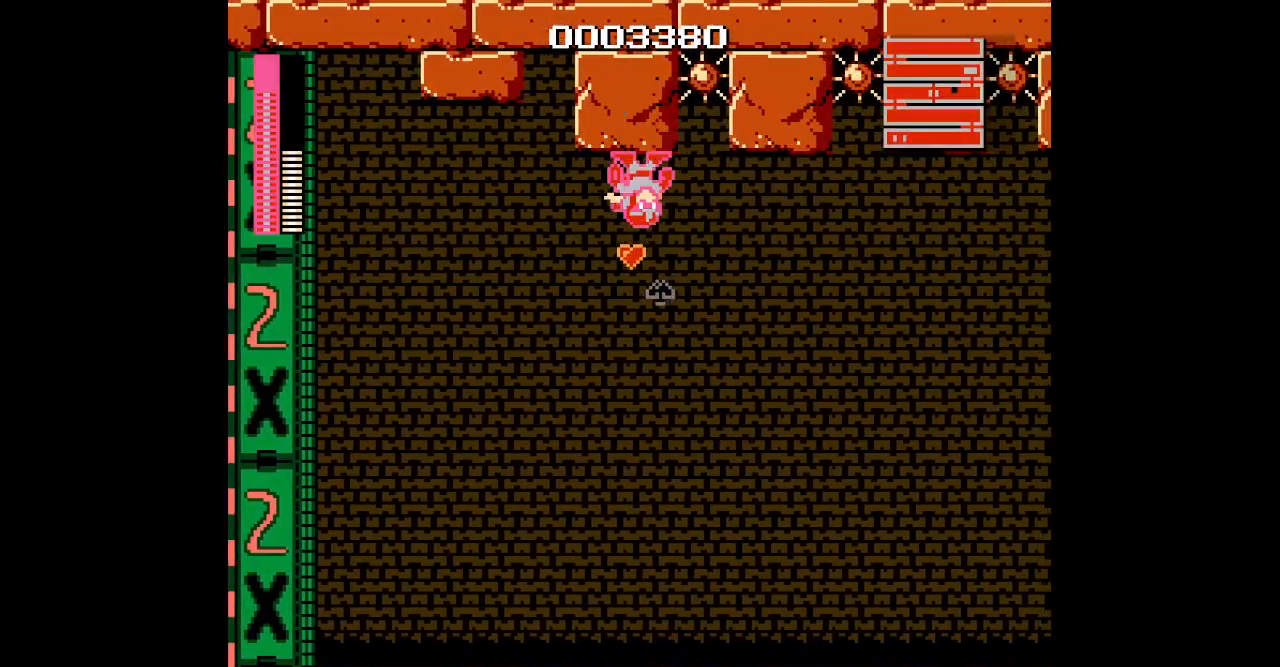
{"buttons": ["DPAD_LEFT"], "events": [[33, "DPAD_RIGHT", "down"], [450, "DPAD_RIGHT", "up"], [467, "DPAD_LEFT", "down"]]}
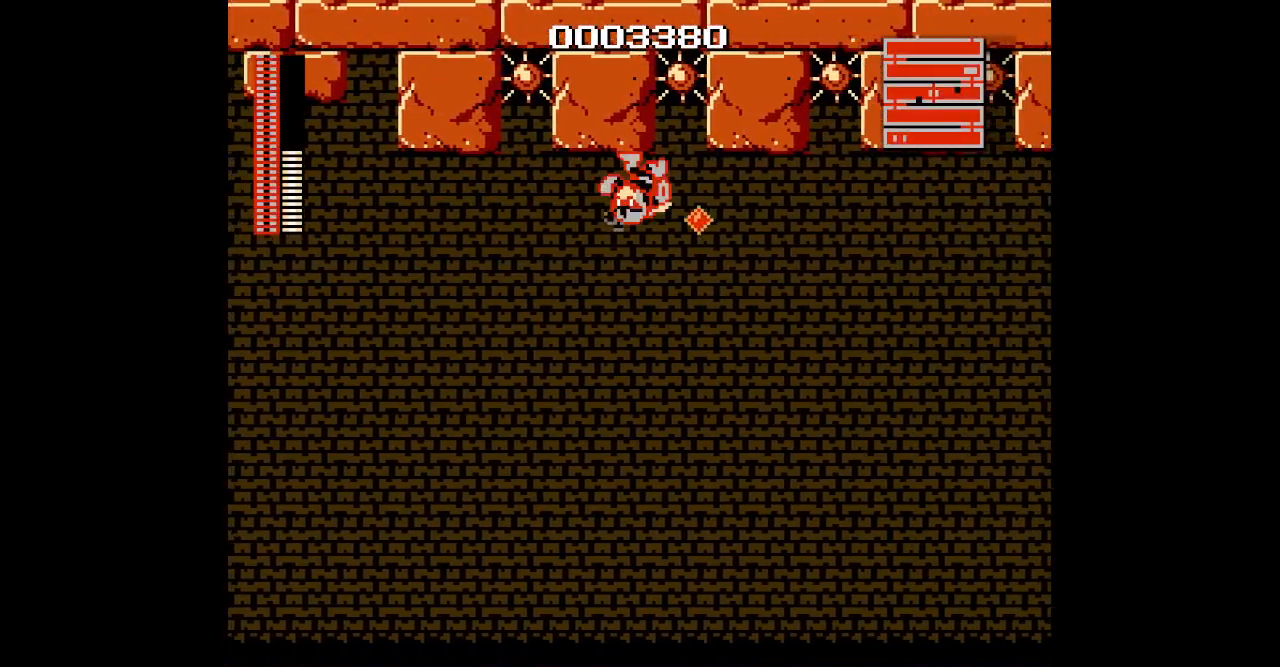
{"buttons": ["DPAD_RIGHT"], "events": [[83, "DPAD_LEFT", "up"], [333, "DPAD_RIGHT", "down"]]}
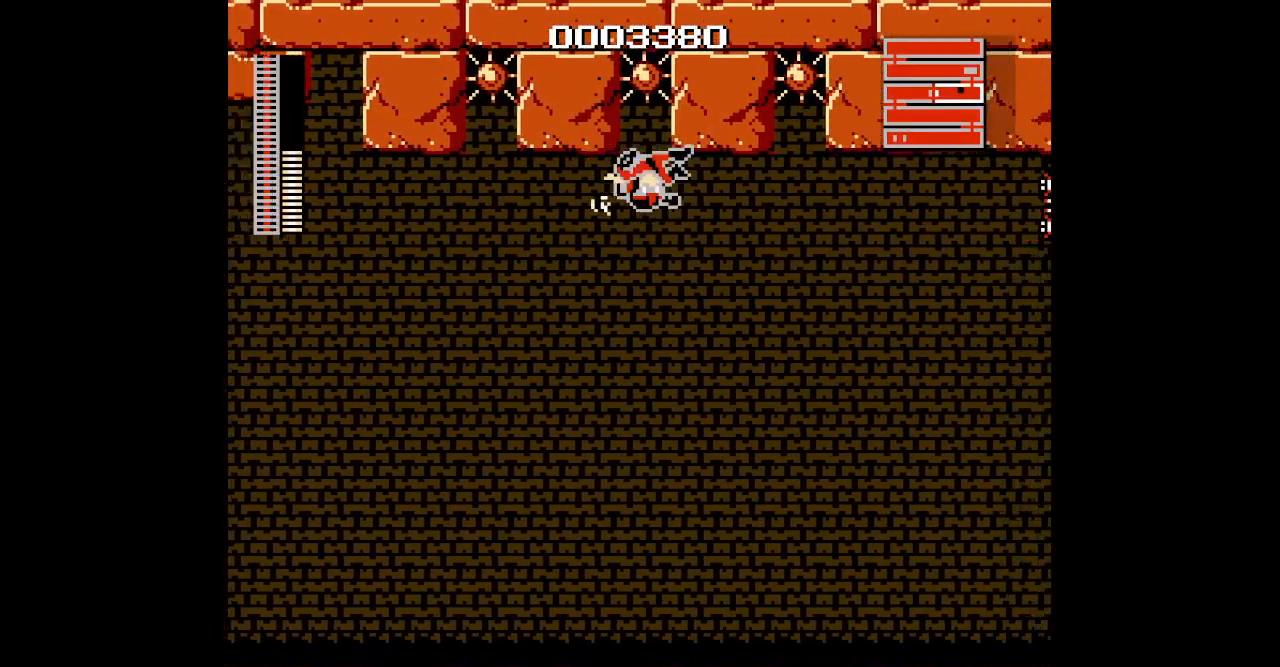
{"buttons": [], "events": [[183, "DPAD_LEFT", "down"], [200, "DPAD_RIGHT", "up"], [317, "DPAD_RIGHT", "down"], [333, "DPAD_LEFT", "up"], [383, "DPAD_RIGHT", "up"]]}
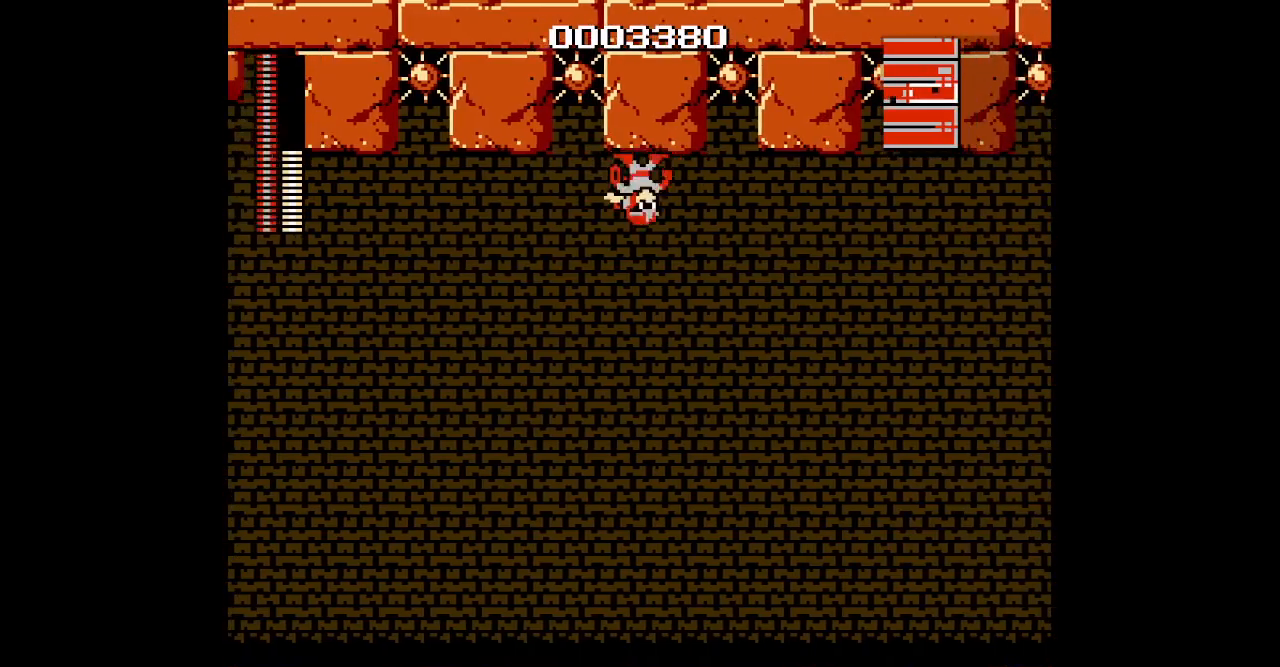
{"buttons": ["DPAD_RIGHT"], "events": [[217, "DPAD_RIGHT", "down"]]}
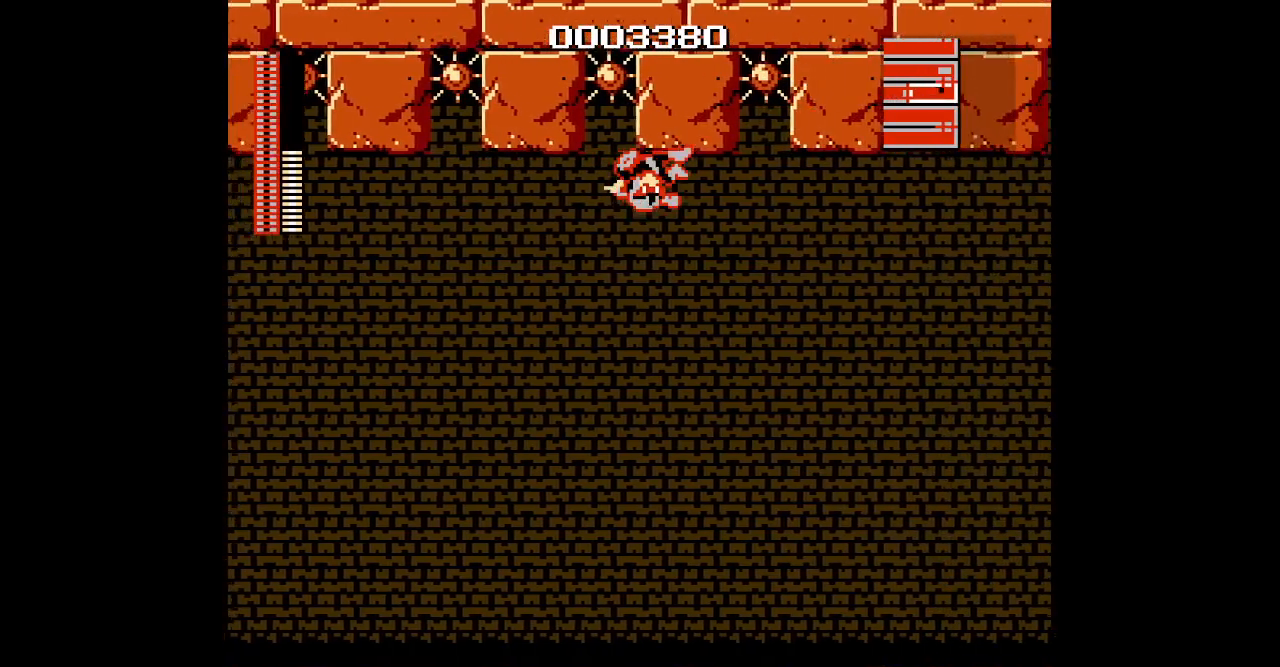
{"buttons": [], "events": [[117, "DPAD_RIGHT", "up"], [133, "DPAD_LEFT", "down"], [217, "DPAD_RIGHT", "down"], [250, "DPAD_LEFT", "up"], [317, "DPAD_RIGHT", "up"]]}
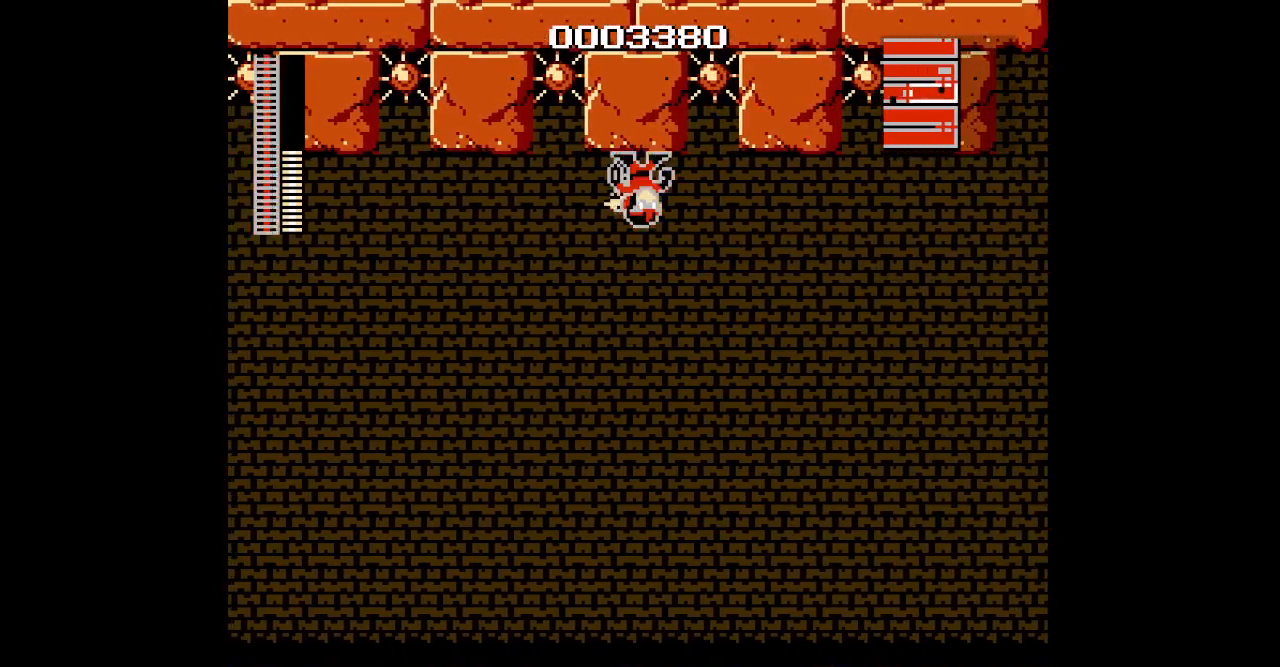
{"buttons": ["DPAD_LEFT"], "events": [[33, "DPAD_RIGHT", "down"], [417, "DPAD_RIGHT", "up"], [433, "DPAD_LEFT", "down"]]}
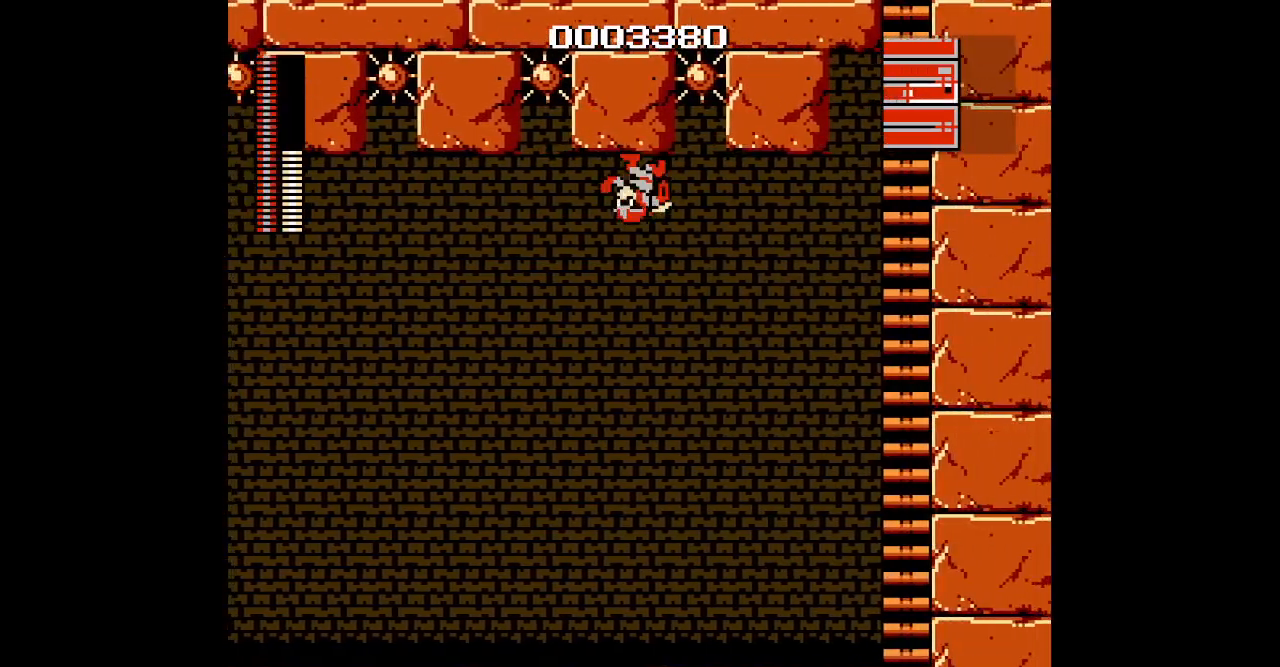
{"buttons": ["DPAD_RIGHT"], "events": [[17, "DPAD_RIGHT", "down"], [33, "DPAD_LEFT", "up"], [100, "DPAD_RIGHT", "up"], [267, "DPAD_RIGHT", "down"]]}
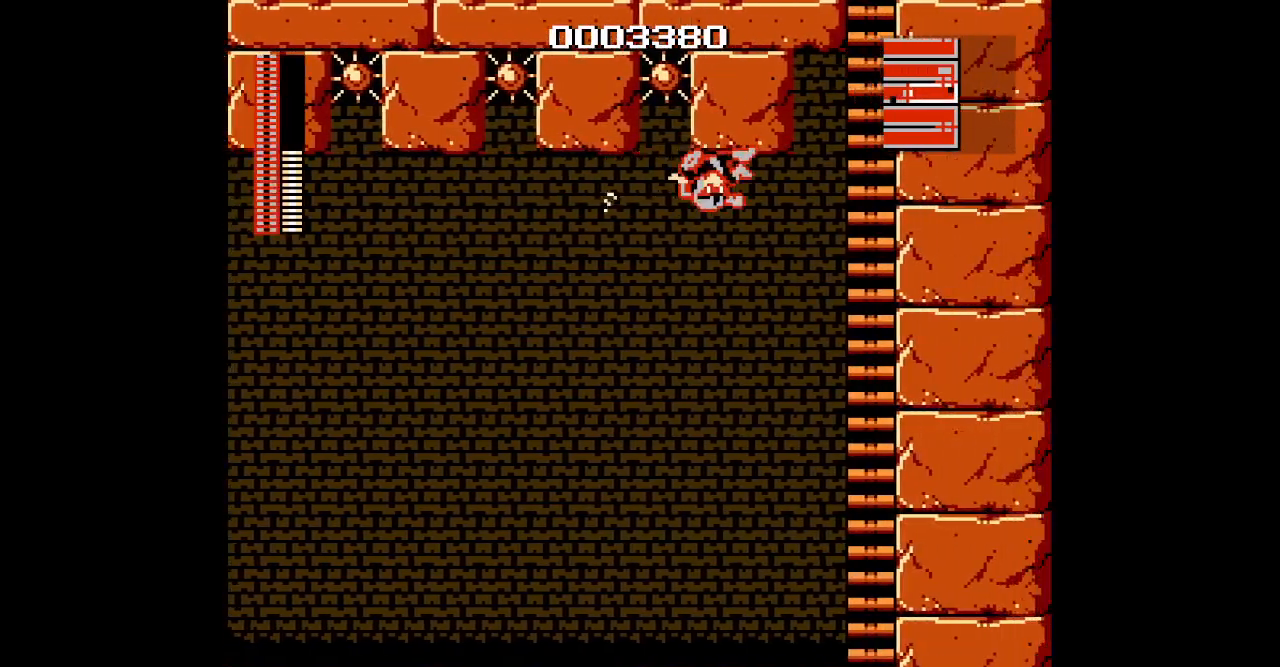
{"buttons": ["DPAD_RIGHT"], "events": []}
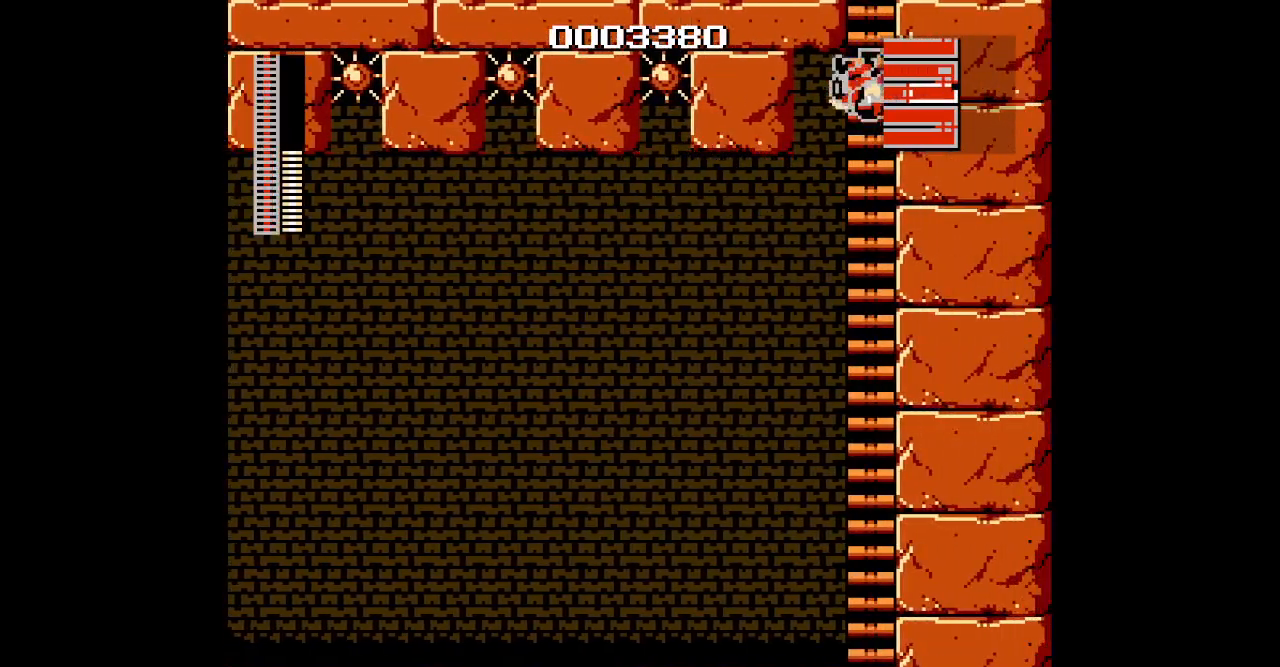
{"buttons": [], "events": [[183, "DPAD_RIGHT", "up"]]}
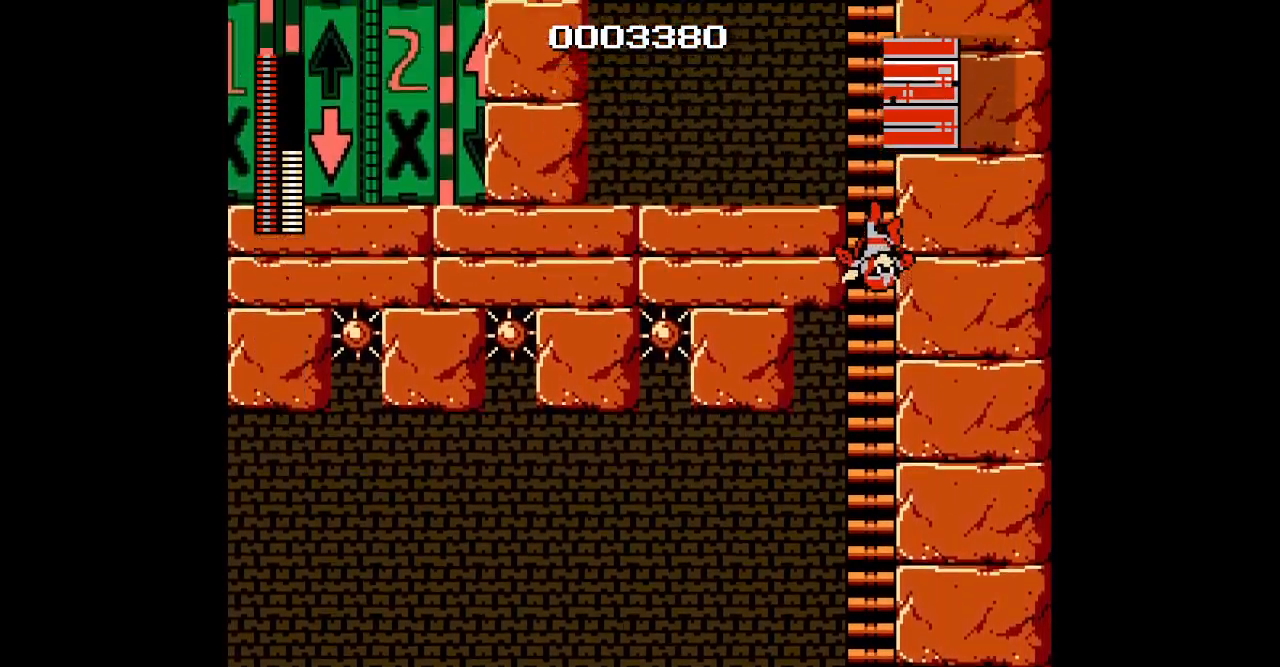
{"buttons": [], "events": []}
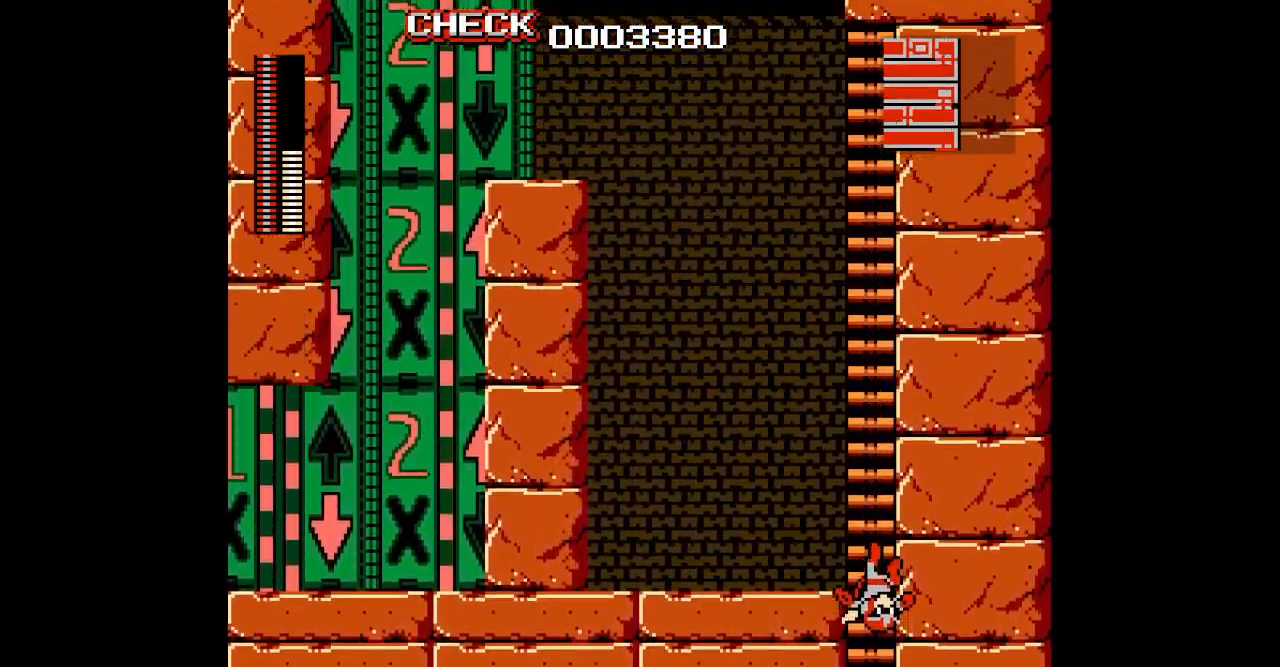
{"buttons": [], "events": []}